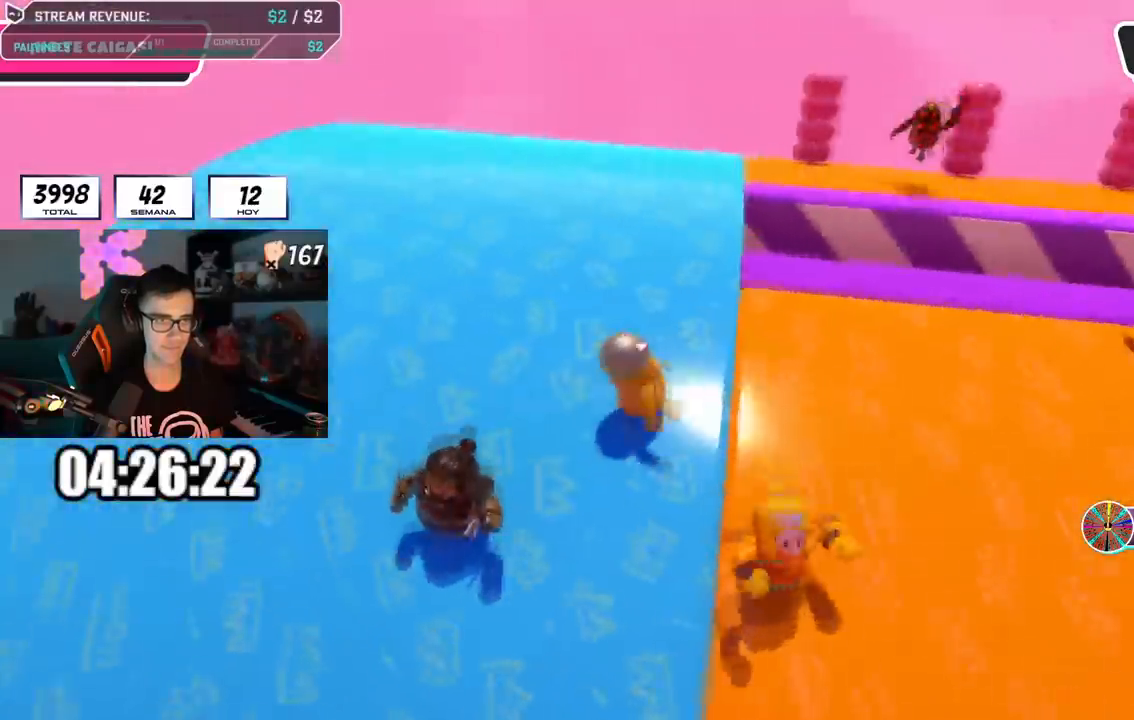
Gameplay with a controller (PlayStation layout); each line is a JSON object with the inputs held at the frame after it. "events" lists button and stick changes between this image and that frame as [ms after this image, input, new state], when the widget could be followed in between.
{"buttons": [], "left_stick": "right", "right_stick": "center", "events": [[17, "right_stick", "right"], [50, "left_stick", "center"], [117, "left_stick", "up-right"], [184, "right_stick", "center"], [301, "left_stick", "right"]]}
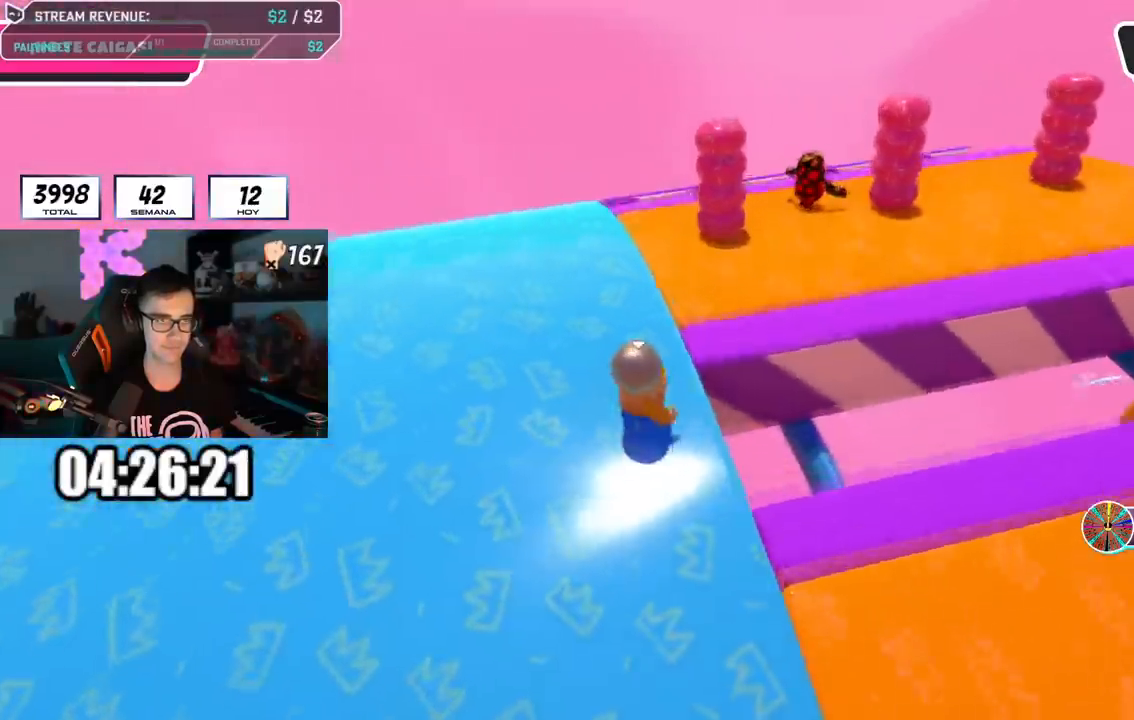
{"buttons": [], "left_stick": "up-right", "right_stick": "right", "events": [[17, "left_stick", "up-right"], [150, "right_stick", "right"], [200, "L1", "down"], [250, "L1", "up"], [334, "L1", "down"], [384, "L1", "up"]]}
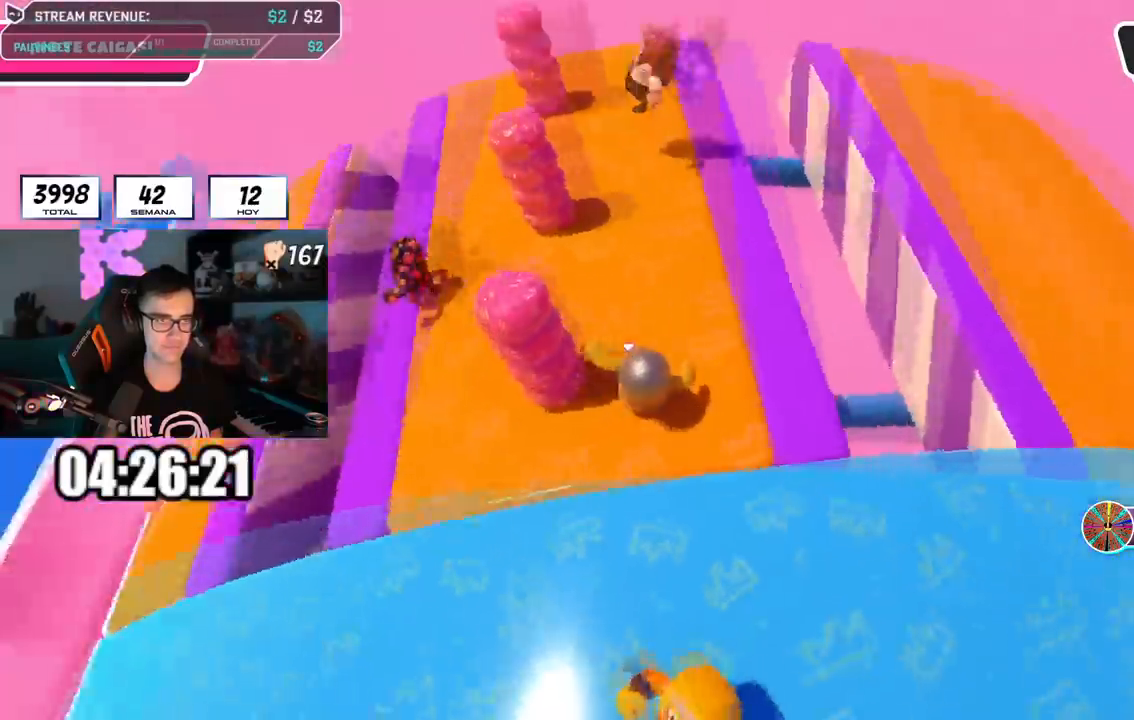
{"buttons": [], "left_stick": "right", "right_stick": "right", "events": [[67, "left_stick", "center"], [284, "right_stick", "center"], [484, "left_stick", "right"], [484, "right_stick", "right"]]}
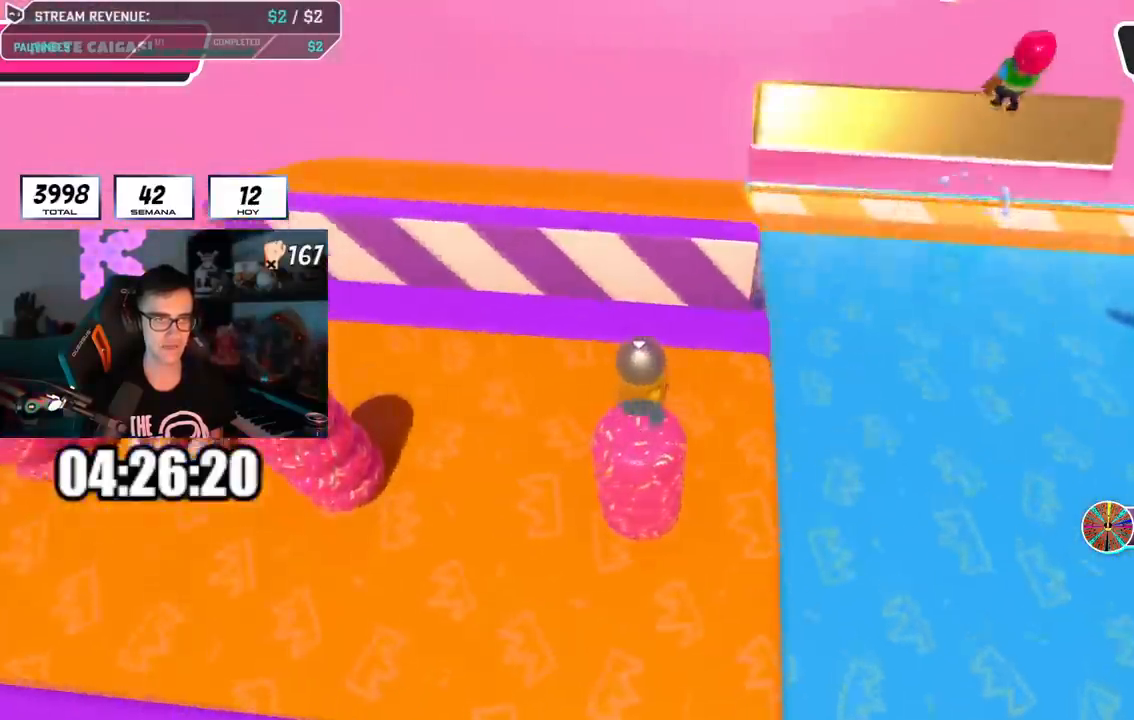
{"buttons": [], "left_stick": "center", "right_stick": "center", "events": [[67, "right_stick", "down-right"], [133, "left_stick", "center"], [267, "left_stick", "right"], [317, "right_stick", "center"], [417, "left_stick", "center"]]}
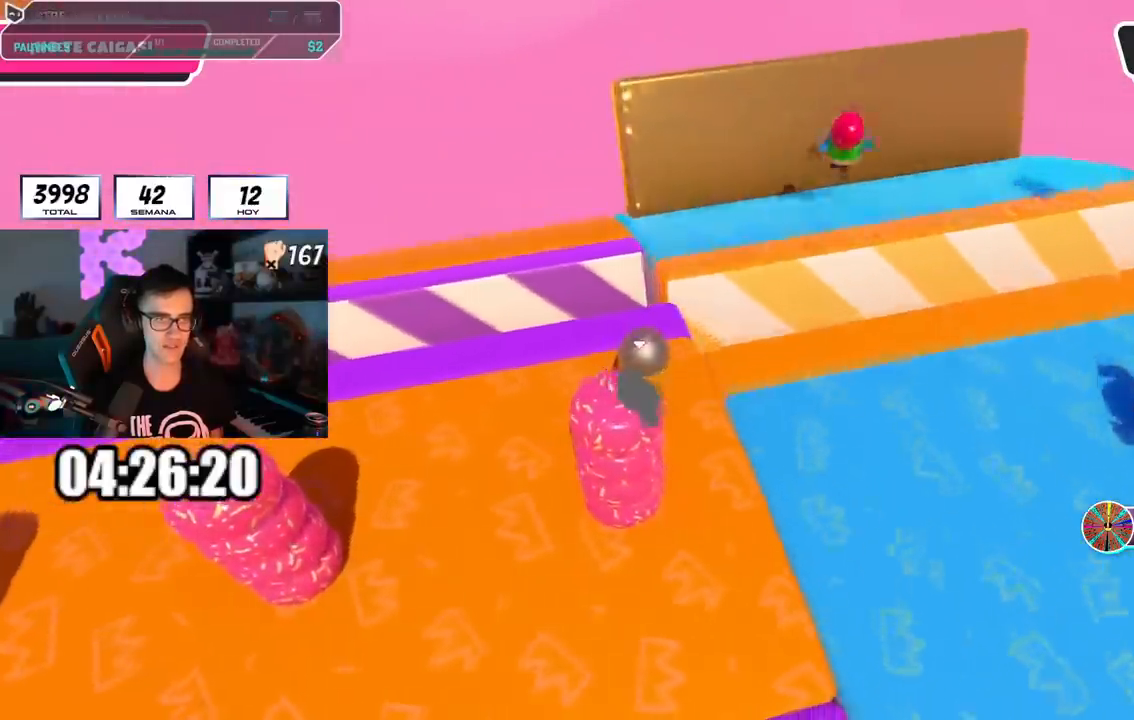
{"buttons": [], "left_stick": "up-right", "right_stick": "right", "events": [[34, "left_stick", "right"], [100, "left_stick", "up-right"], [134, "right_stick", "right"]]}
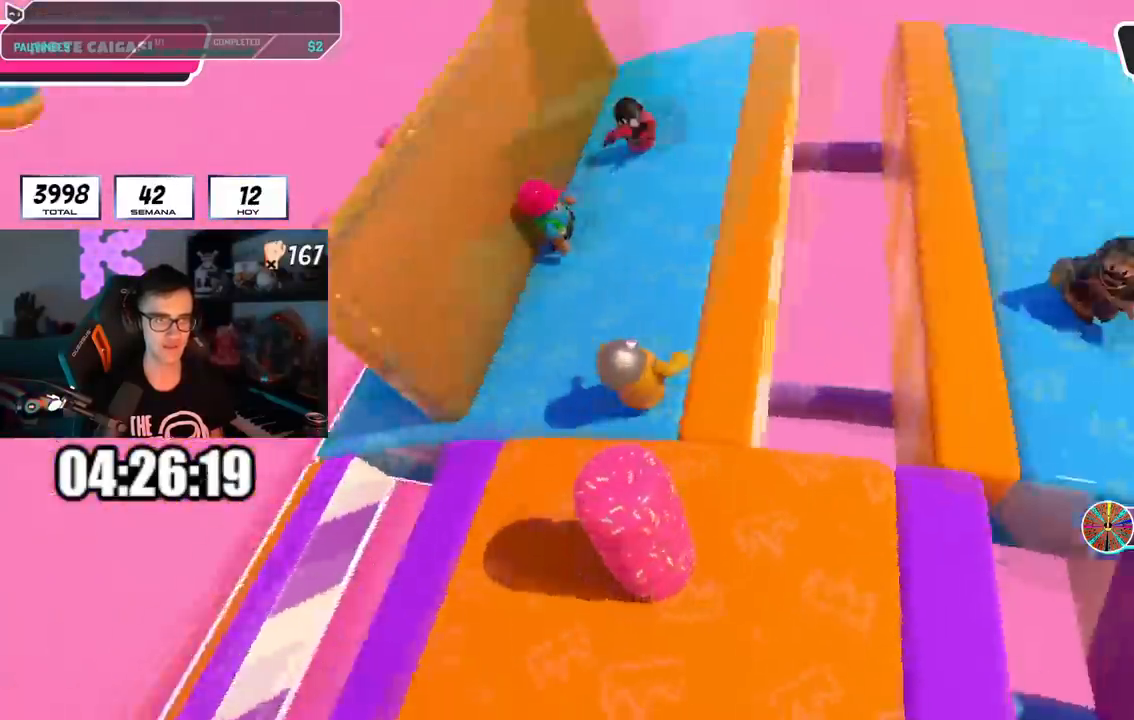
{"buttons": ["L1"], "left_stick": "right", "right_stick": "center", "events": [[167, "left_stick", "down-right"], [283, "left_stick", "down-left"], [334, "left_stick", "center"], [450, "L1", "down"], [450, "left_stick", "right"], [484, "right_stick", "center"]]}
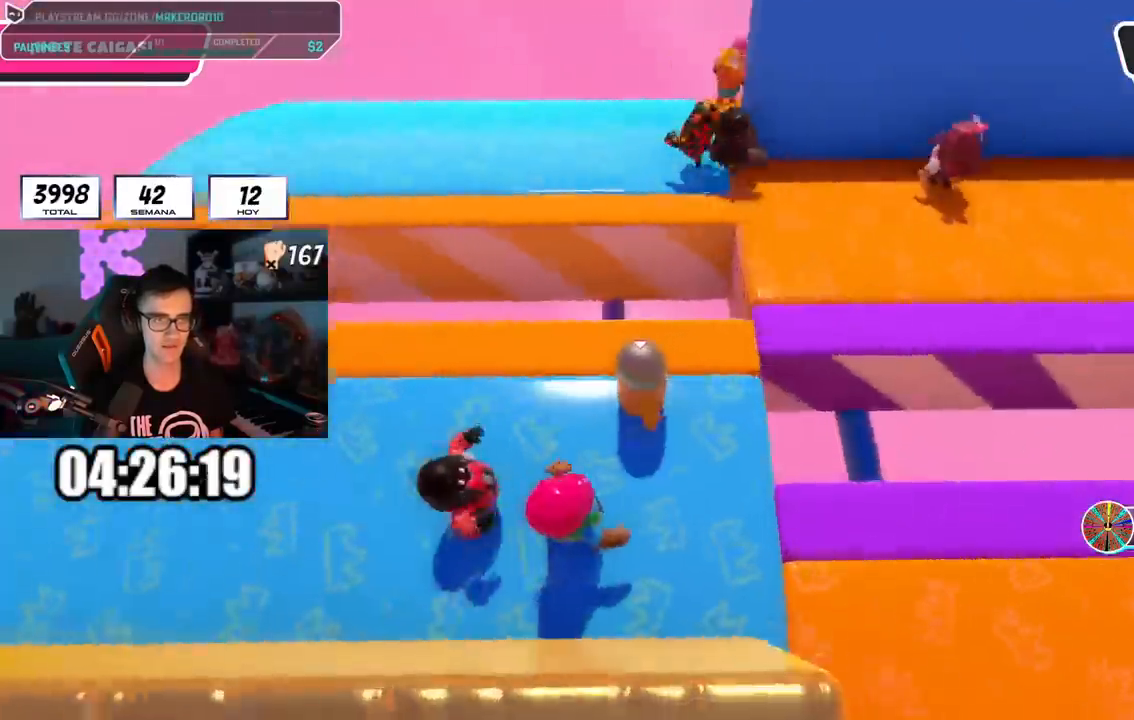
{"buttons": [], "left_stick": "right", "right_stick": "center", "events": [[50, "left_stick", "center"], [134, "L1", "up"], [251, "left_stick", "down-right"], [351, "left_stick", "center"], [451, "left_stick", "right"]]}
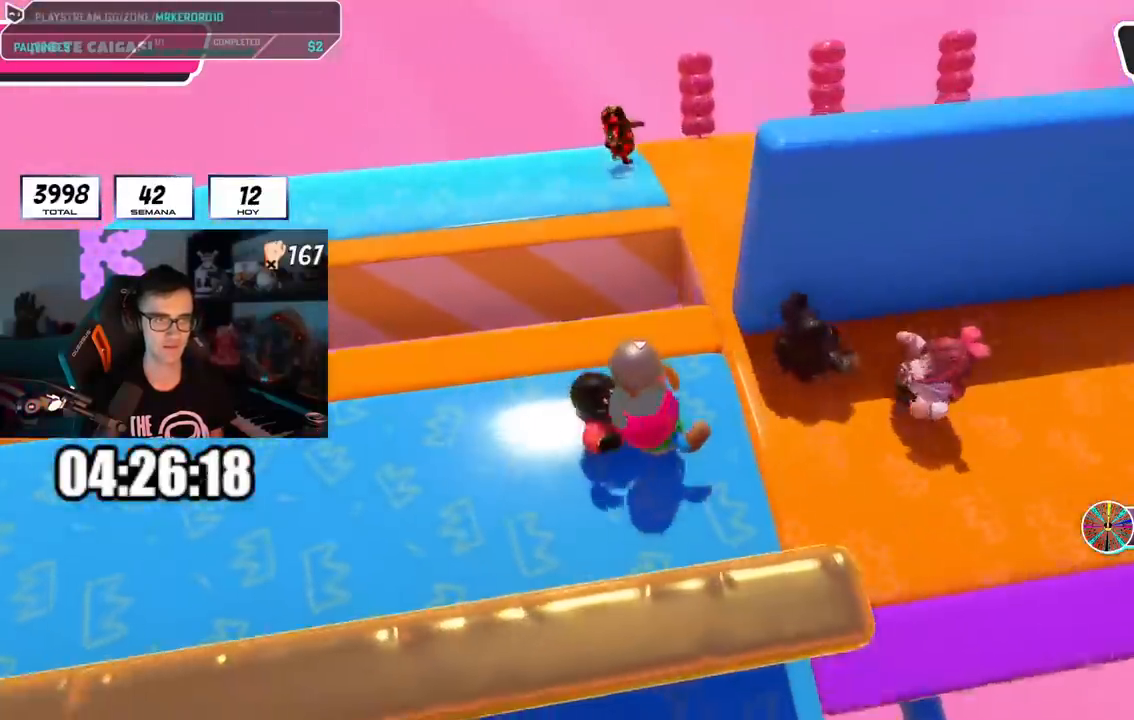
{"buttons": [], "left_stick": "up-right", "right_stick": "right", "events": [[200, "left_stick", "up-right"], [200, "right_stick", "right"]]}
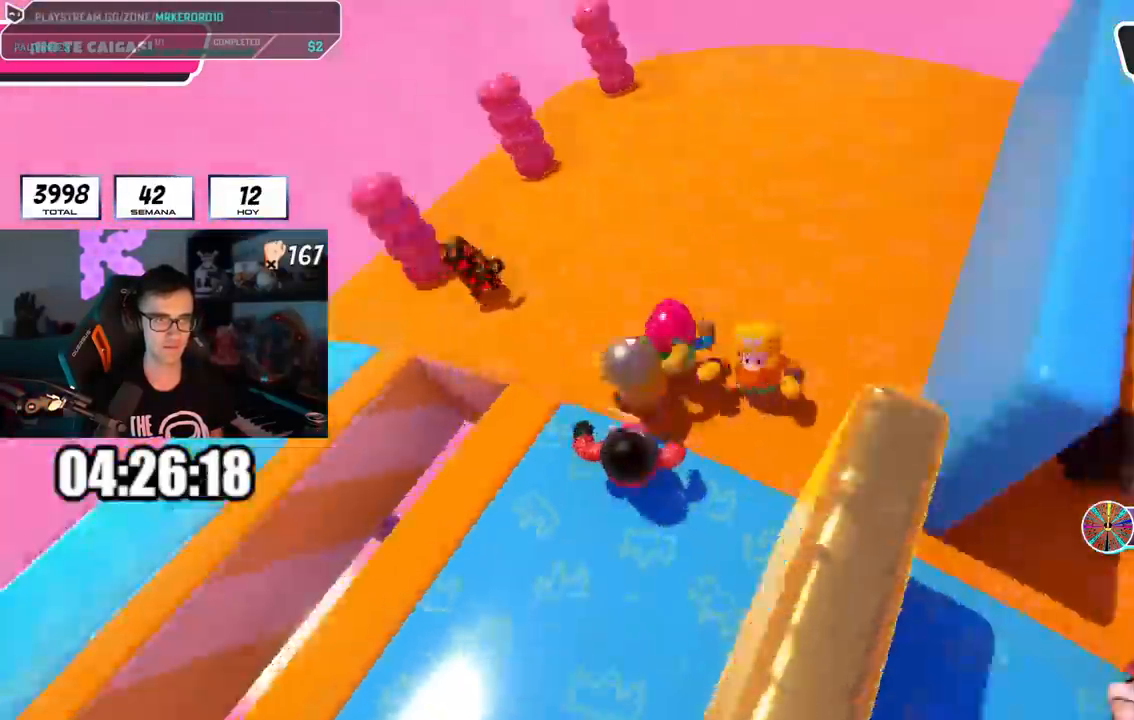
{"buttons": [], "left_stick": "right", "right_stick": "right", "events": [[200, "left_stick", "down-left"], [400, "left_stick", "center"], [450, "left_stick", "right"]]}
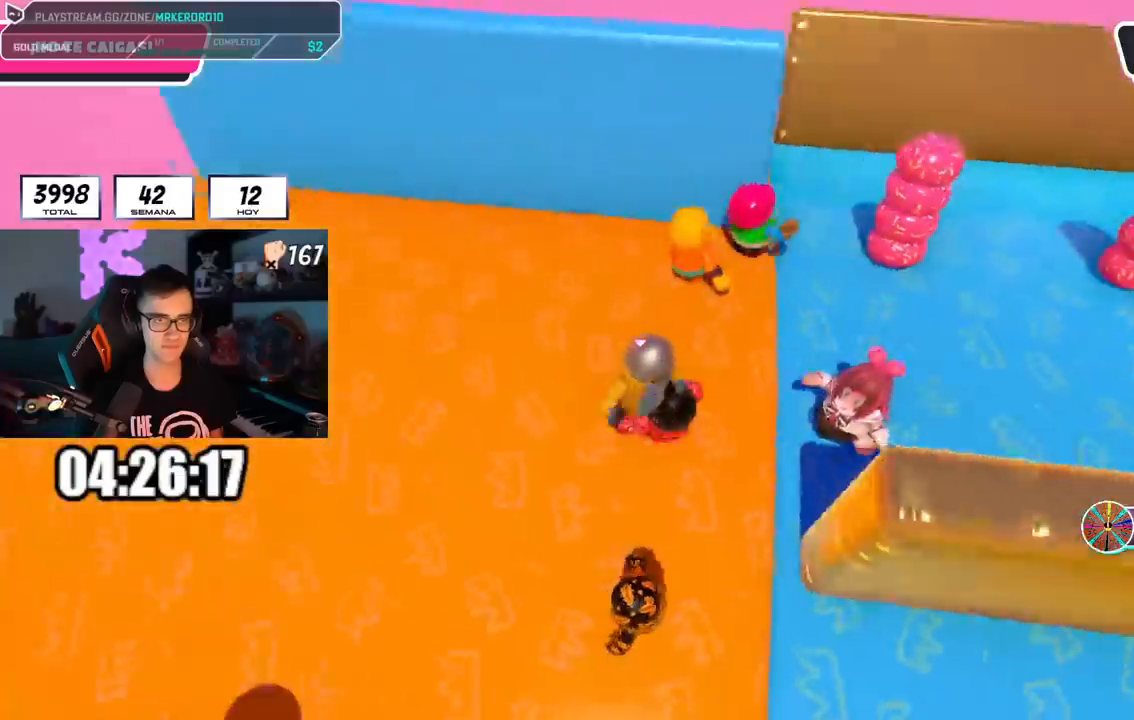
{"buttons": [], "left_stick": "down-left", "right_stick": "right", "events": [[34, "left_stick", "center"], [84, "left_stick", "down-left"], [167, "left_stick", "center"], [217, "left_stick", "down-right"], [417, "left_stick", "down-left"]]}
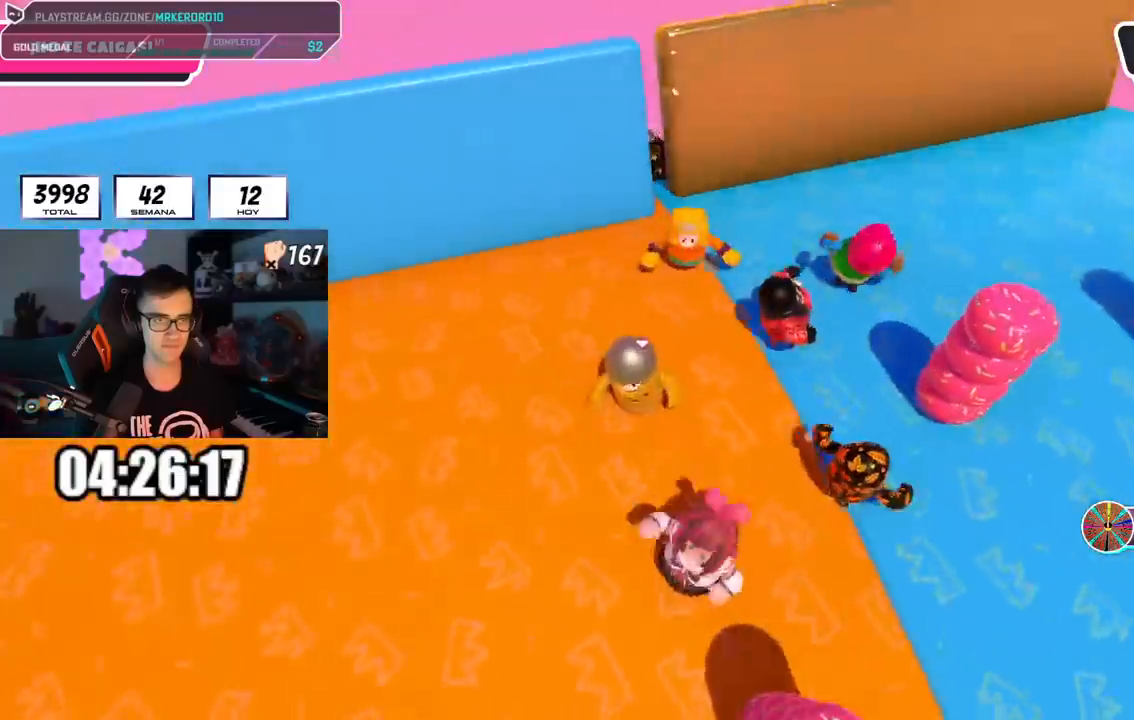
{"buttons": [], "left_stick": "down-left", "right_stick": "center"}
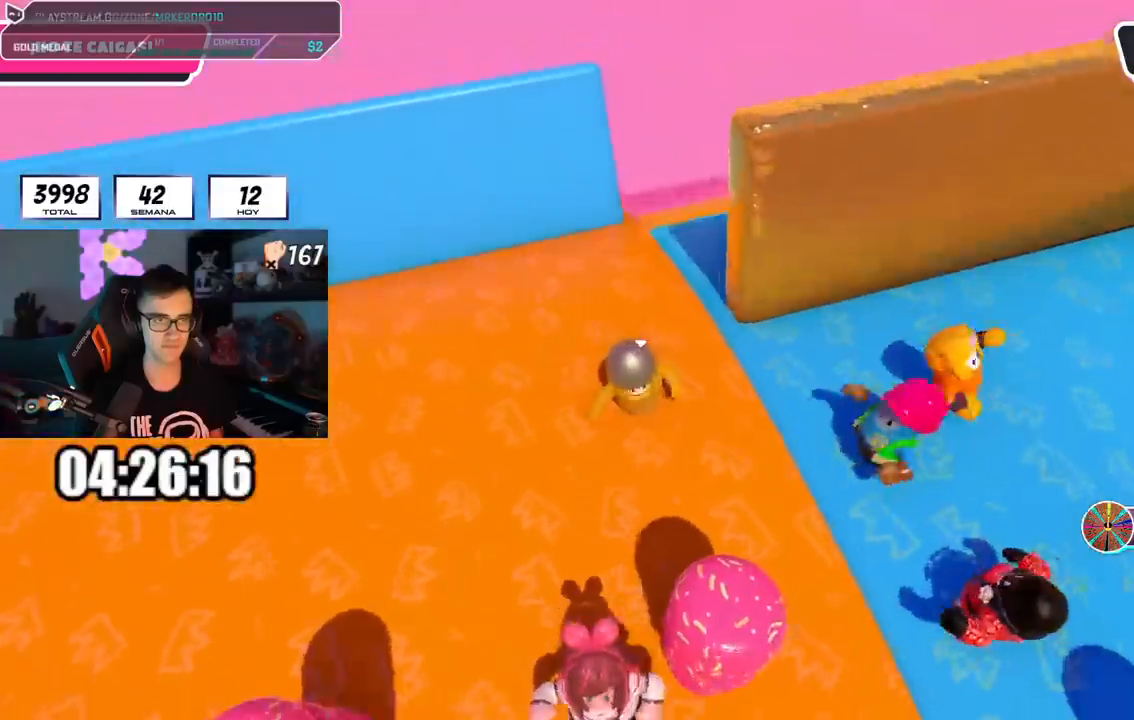
{"buttons": [], "left_stick": "center", "right_stick": "center", "events": [[34, "left_stick", "center"], [84, "left_stick", "down-right"], [134, "left_stick", "center"], [200, "left_stick", "down-left"], [300, "left_stick", "right"], [451, "left_stick", "center"]]}
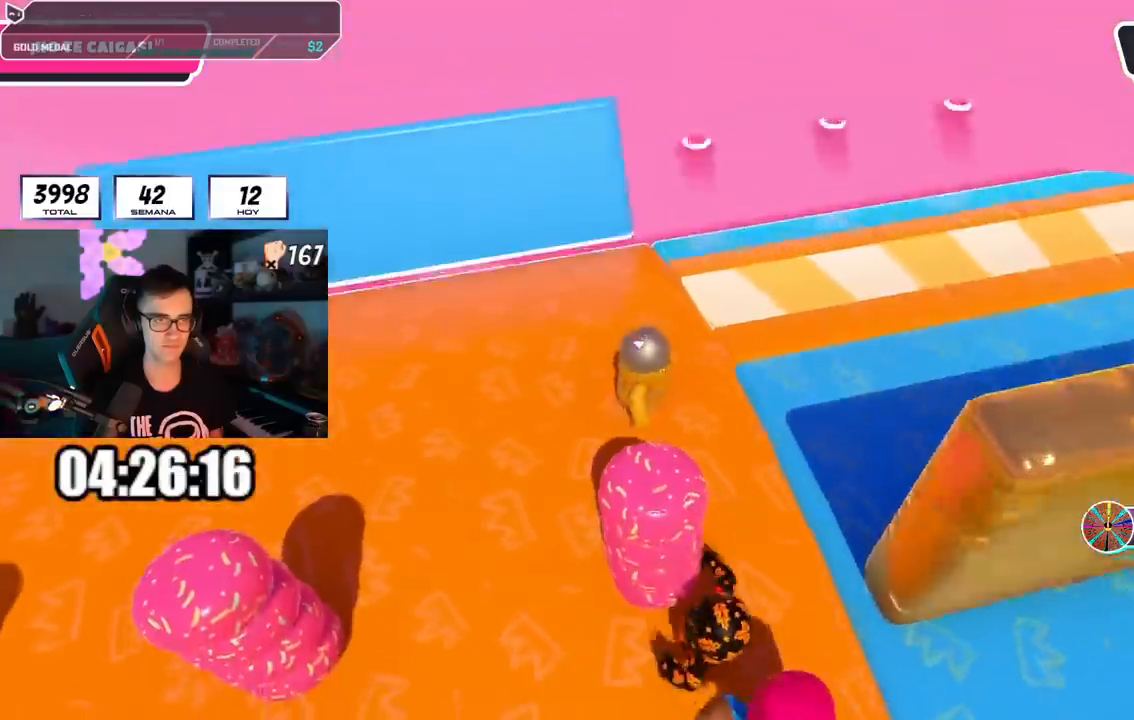
{"buttons": [], "left_stick": "up-right", "right_stick": "right", "events": [[66, "left_stick", "up-right"], [300, "right_stick", "right"]]}
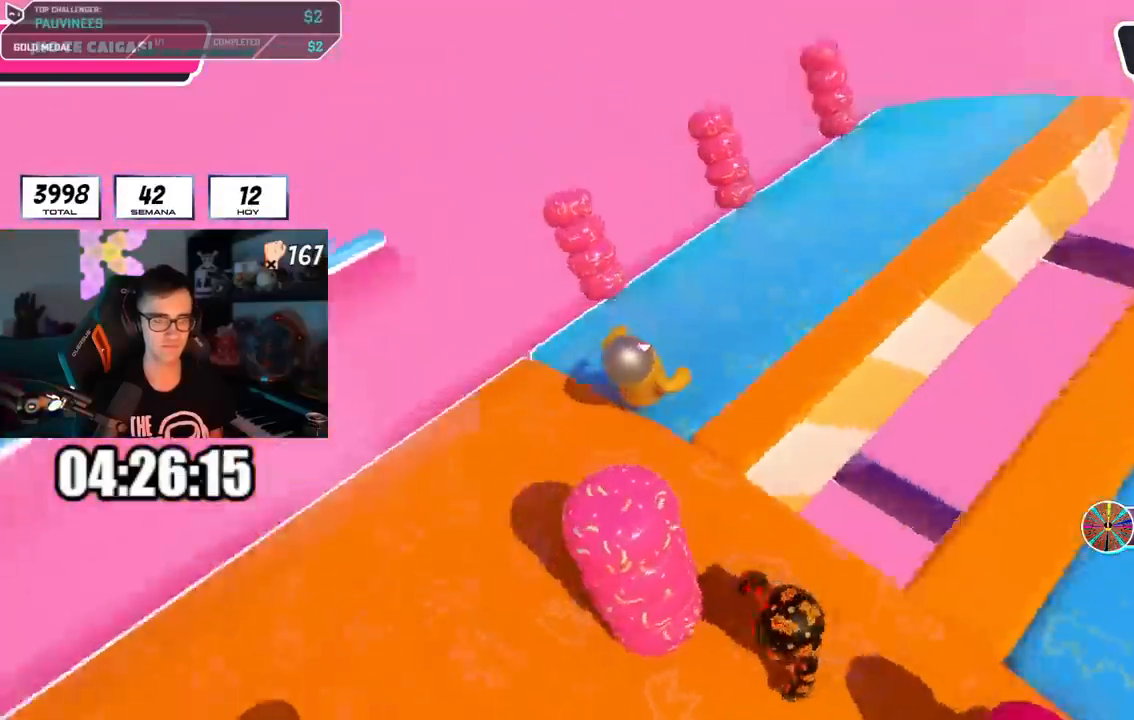
{"buttons": [], "left_stick": "down-left", "right_stick": "right"}
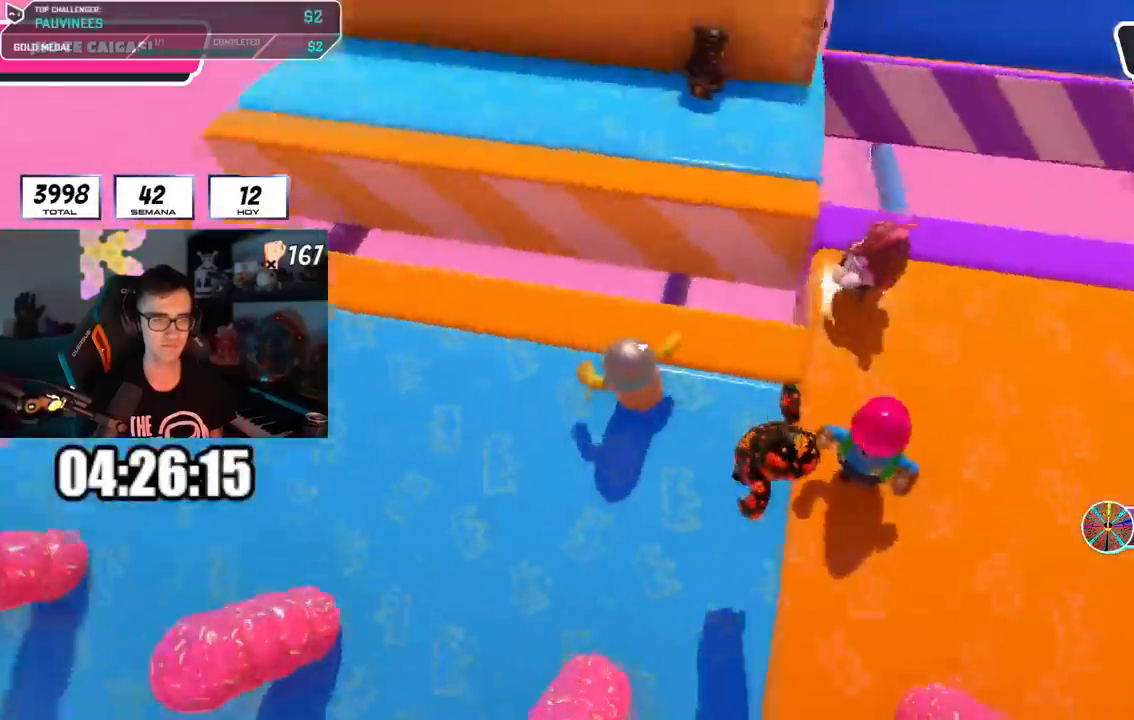
{"buttons": [], "left_stick": "center", "right_stick": "right", "events": [[116, "left_stick", "center"], [267, "right_stick", "center"], [317, "left_stick", "down-right"], [400, "right_stick", "right"], [467, "left_stick", "center"]]}
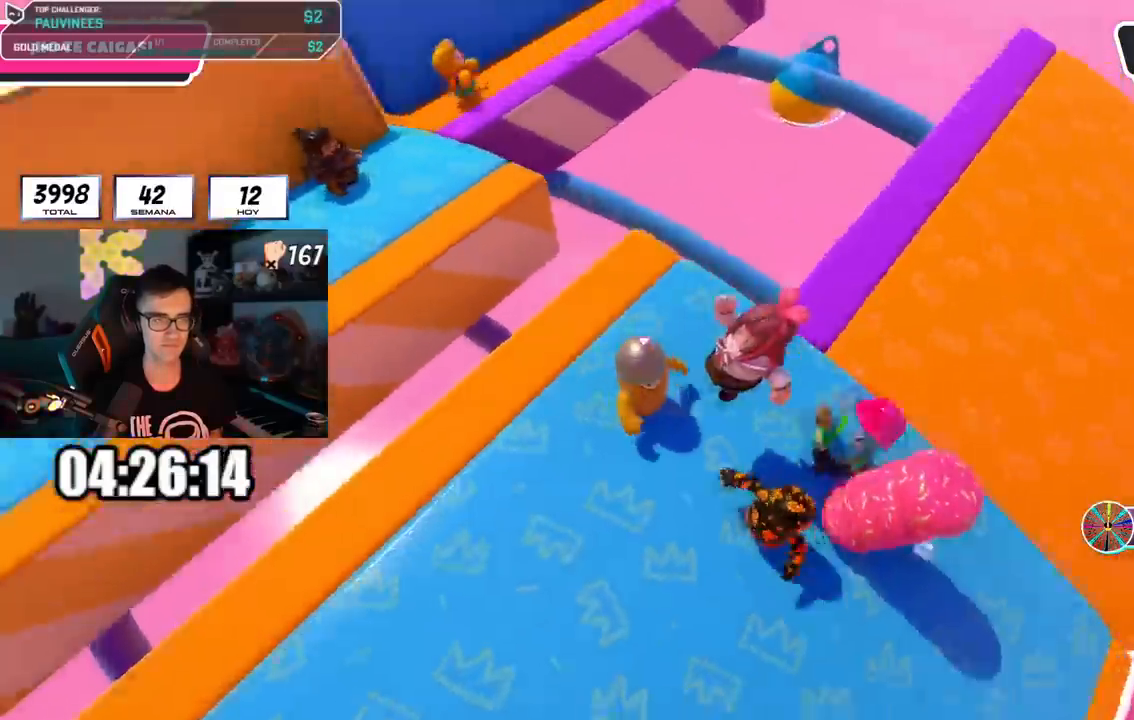
{"buttons": [], "left_stick": "center", "right_stick": "right", "events": [[84, "left_stick", "right"], [367, "left_stick", "up-right"], [467, "left_stick", "center"]]}
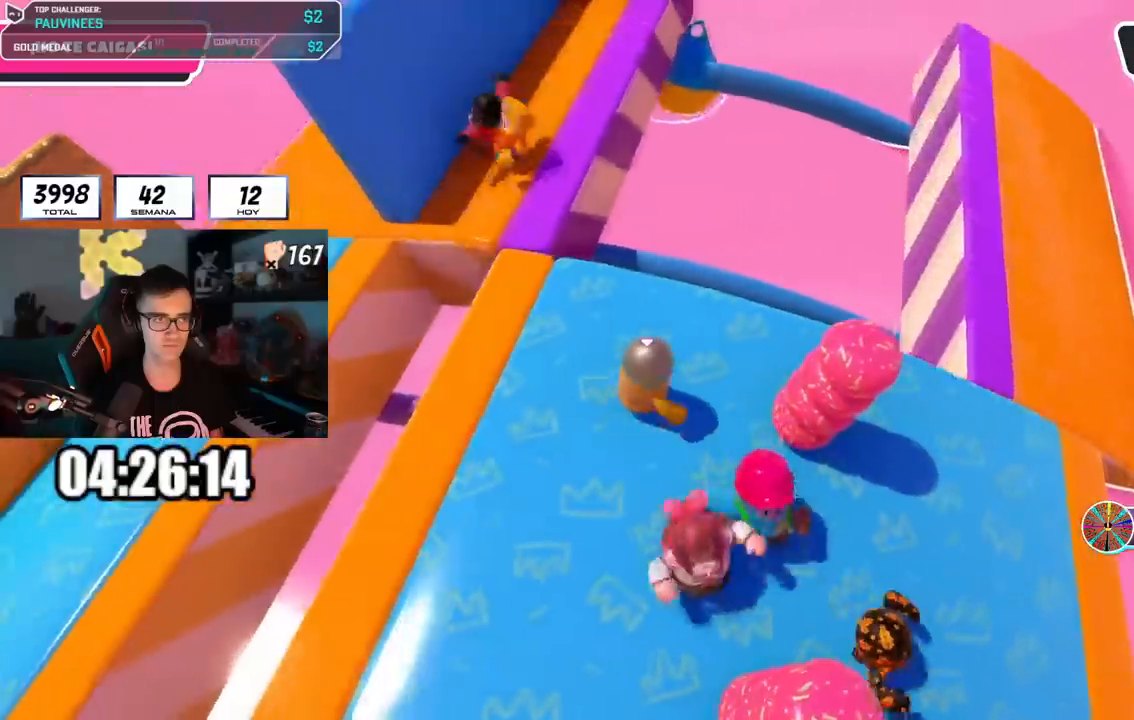
{"buttons": [], "left_stick": "right", "right_stick": "down-right", "events": [[33, "left_stick", "left"], [33, "right_stick", "center"], [116, "left_stick", "center"], [167, "left_stick", "right"], [233, "L1", "down"], [233, "right_stick", "right"], [283, "L1", "up"], [283, "right_stick", "down-right"], [367, "left_stick", "up-left"], [417, "left_stick", "center"], [467, "left_stick", "right"]]}
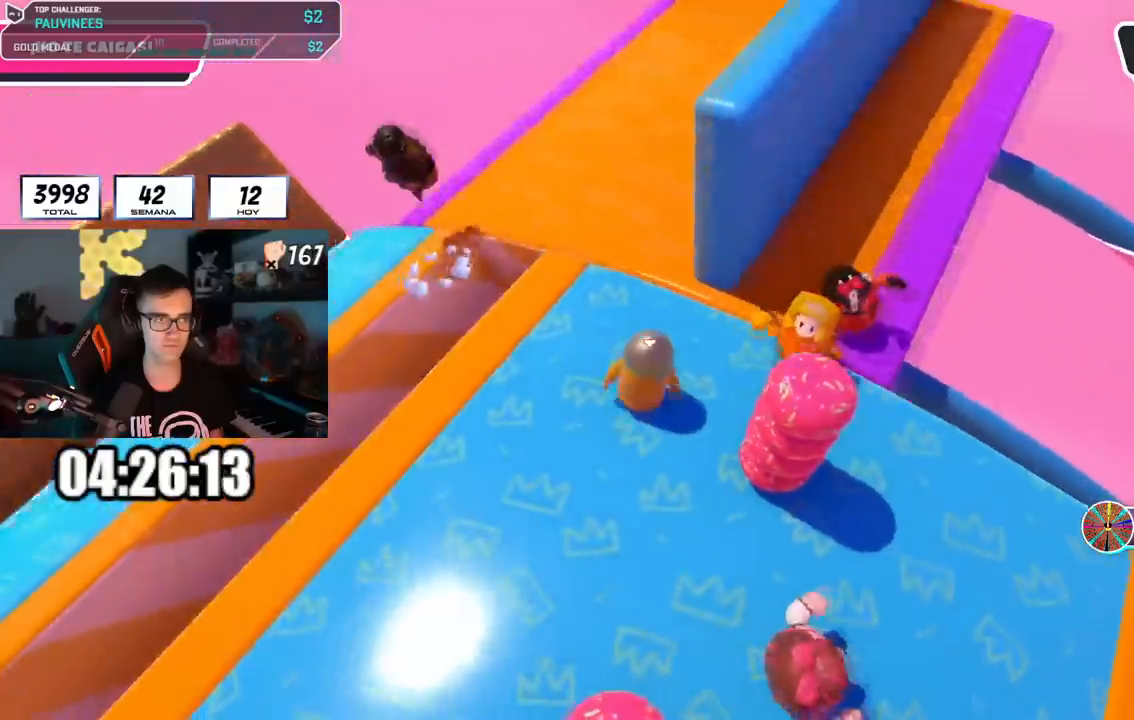
{"buttons": [], "left_stick": "left", "right_stick": "center", "events": [[167, "left_stick", "center"], [250, "right_stick", "center"], [267, "left_stick", "down-right"], [334, "L1", "down"], [334, "left_stick", "up-right"], [451, "left_stick", "left"], [467, "L1", "up"]]}
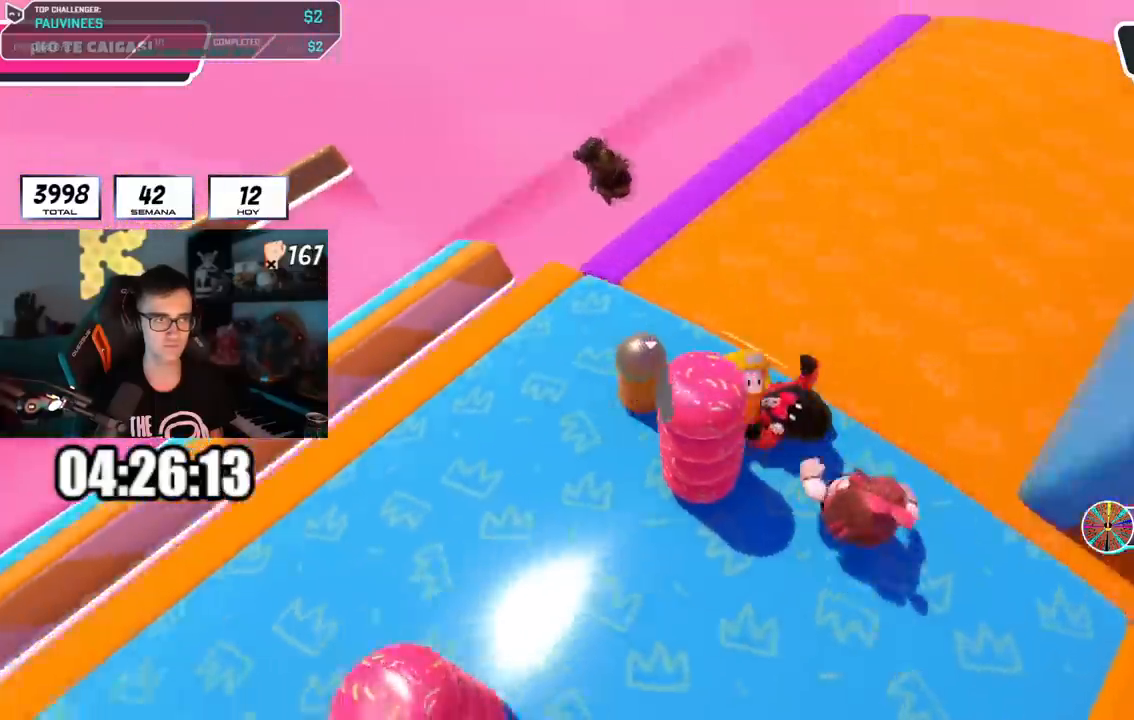
{"buttons": ["L1"], "left_stick": "up-right", "right_stick": "center", "events": [[50, "left_stick", "center"], [233, "right_stick", "down"], [300, "left_stick", "up-right"], [333, "right_stick", "center"], [467, "L1", "down"]]}
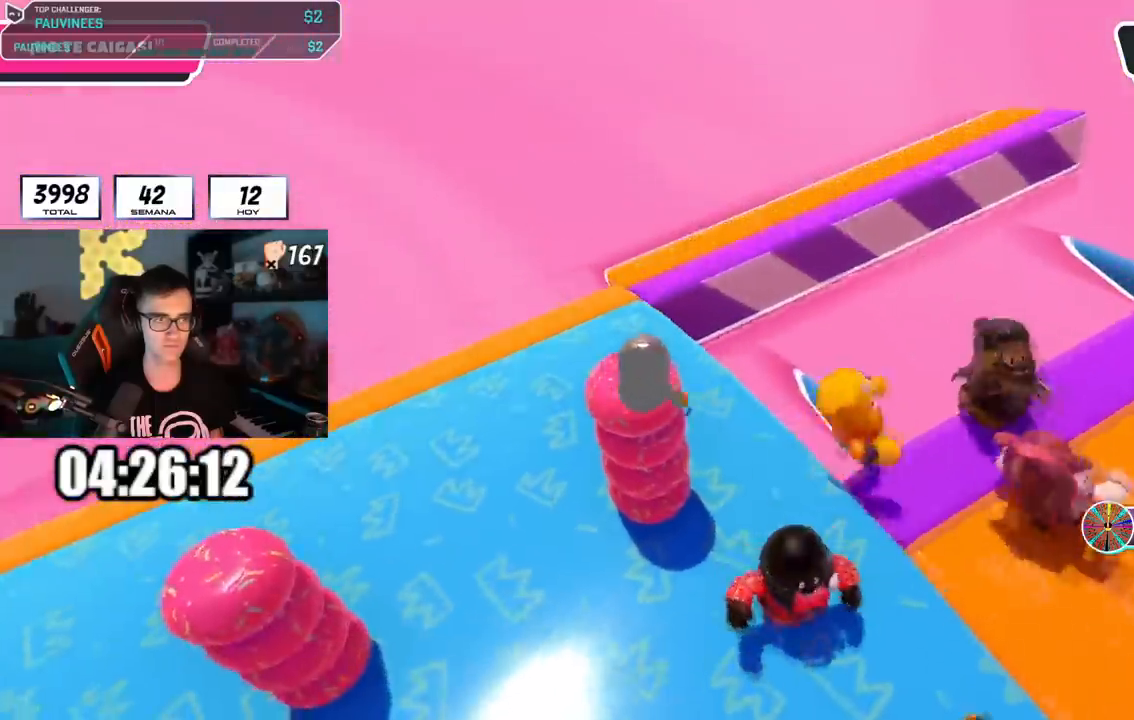
{"buttons": [], "left_stick": "up-right", "right_stick": "up-right", "events": [[17, "L1", "up"], [100, "right_stick", "right"], [417, "right_stick", "up-right"]]}
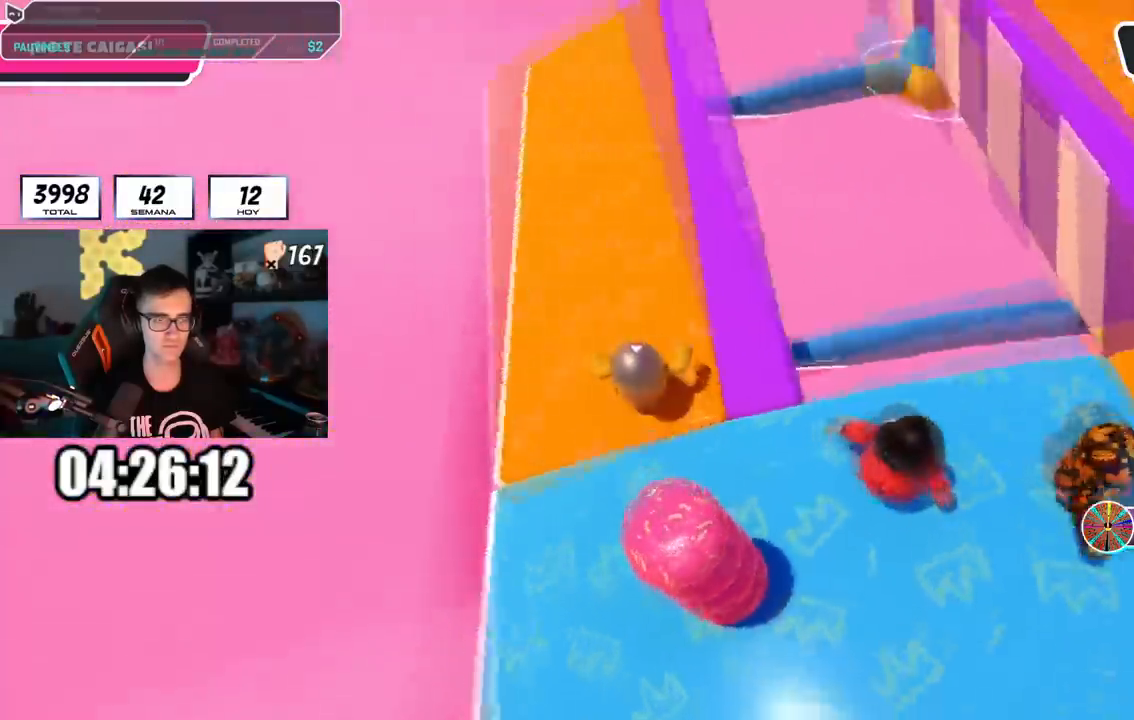
{"buttons": [], "left_stick": "center", "right_stick": "center", "events": [[217, "left_stick", "down-left"], [367, "left_stick", "center"], [483, "right_stick", "center"]]}
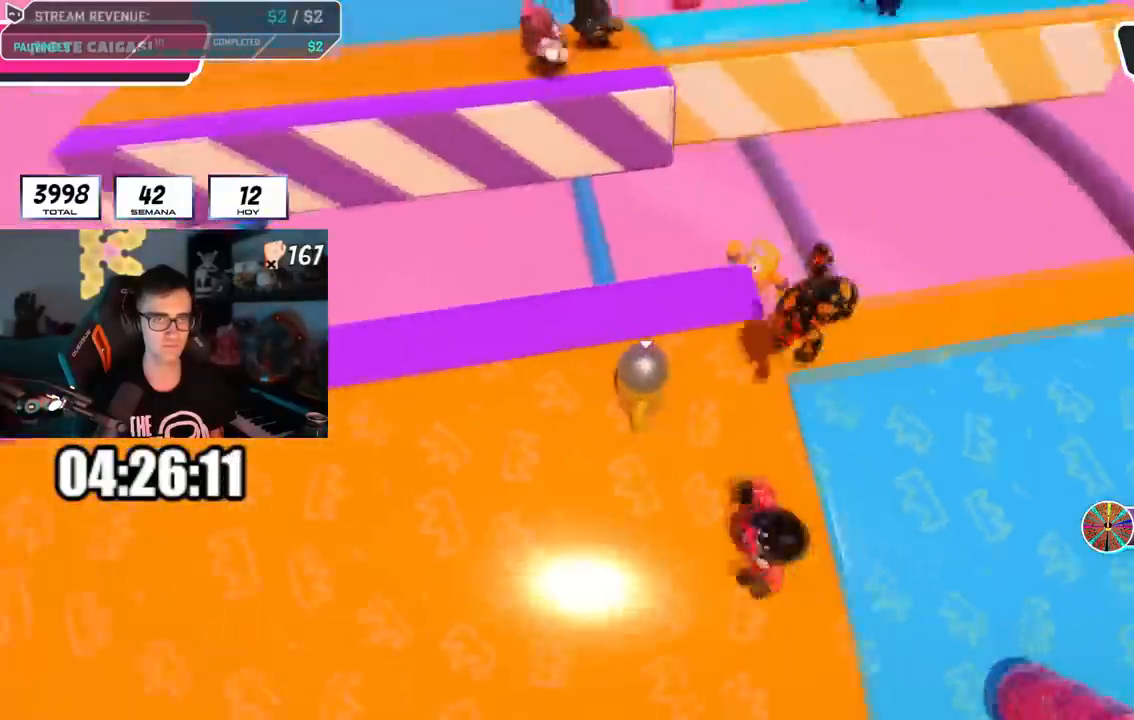
{"buttons": [], "left_stick": "center", "right_stick": "center", "events": [[17, "left_stick", "right"], [117, "left_stick", "center"], [167, "left_stick", "left"], [284, "left_stick", "right"], [451, "left_stick", "center"]]}
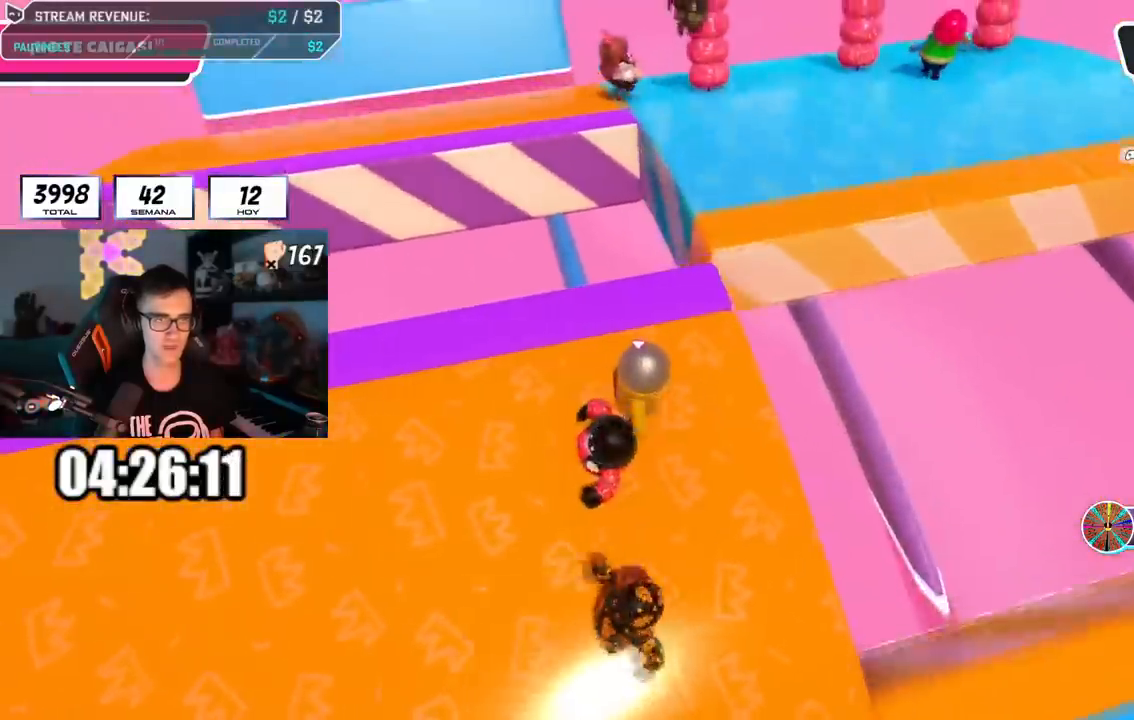
{"buttons": [], "left_stick": "right", "right_stick": "center", "events": [[33, "left_stick", "left"], [116, "left_stick", "center"], [183, "left_stick", "right"], [333, "left_stick", "left"], [450, "left_stick", "right"]]}
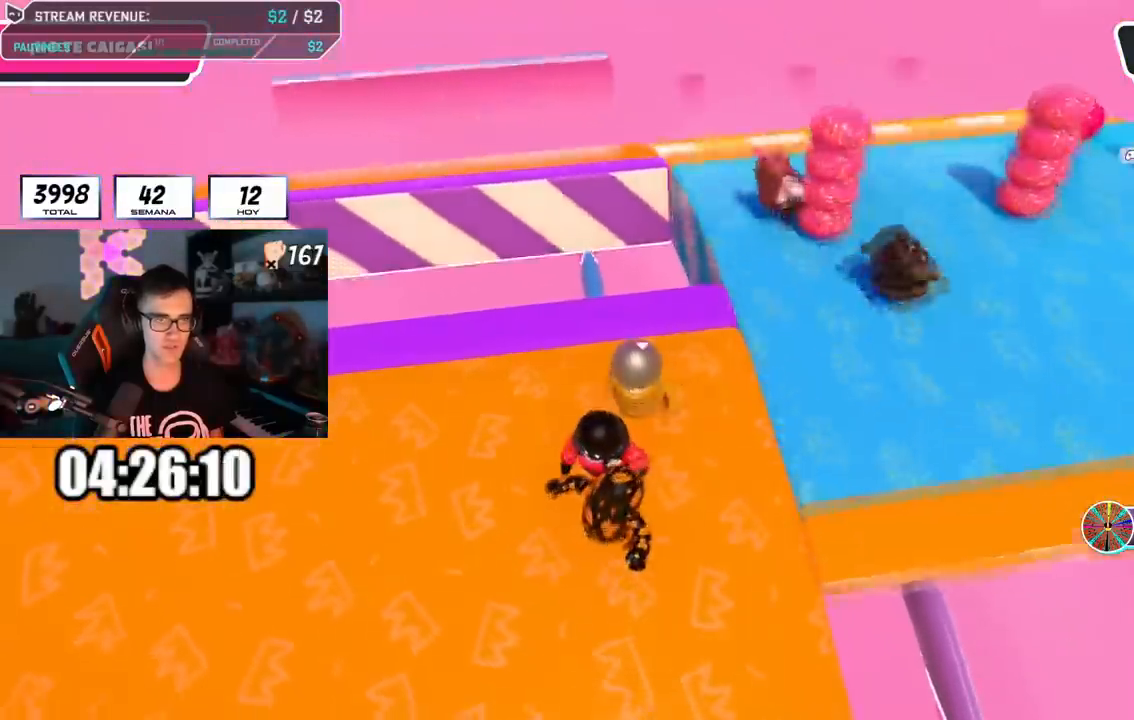
{"buttons": [], "left_stick": "center", "right_stick": "center", "events": [[150, "left_stick", "left"], [250, "left_stick", "center"], [300, "left_stick", "right"], [317, "L1", "down"], [367, "L1", "up"], [467, "left_stick", "center"]]}
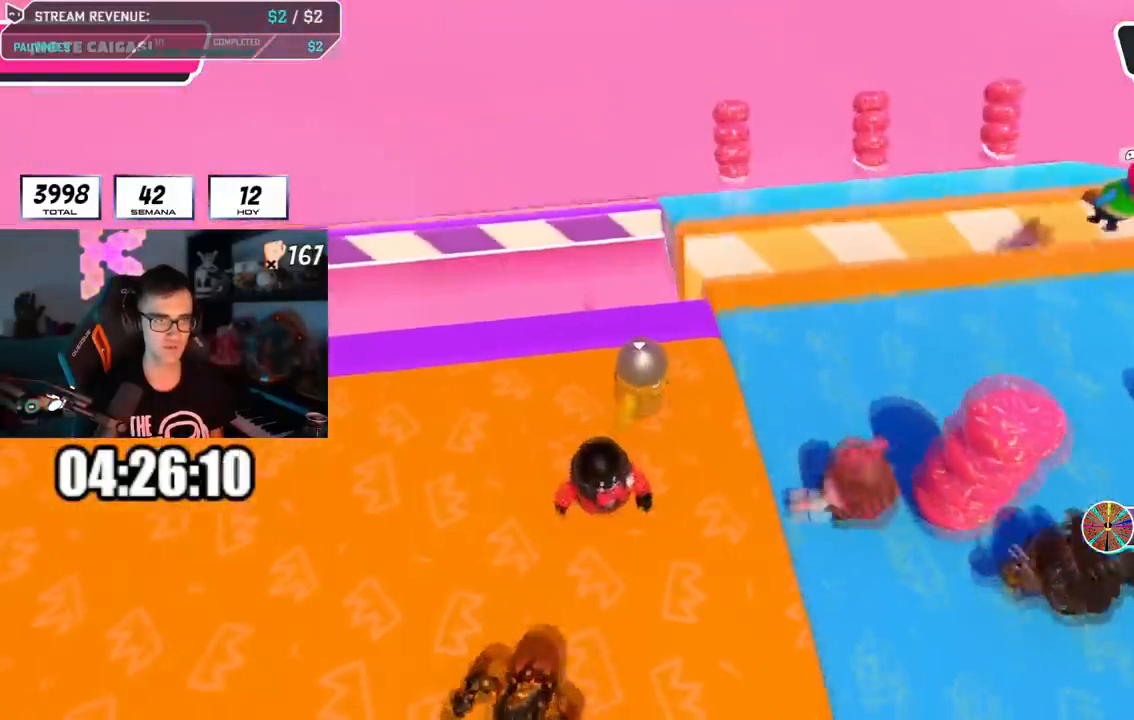
{"buttons": [], "left_stick": "up-right", "right_stick": "right", "events": [[33, "left_stick", "up-right"], [300, "right_stick", "right"]]}
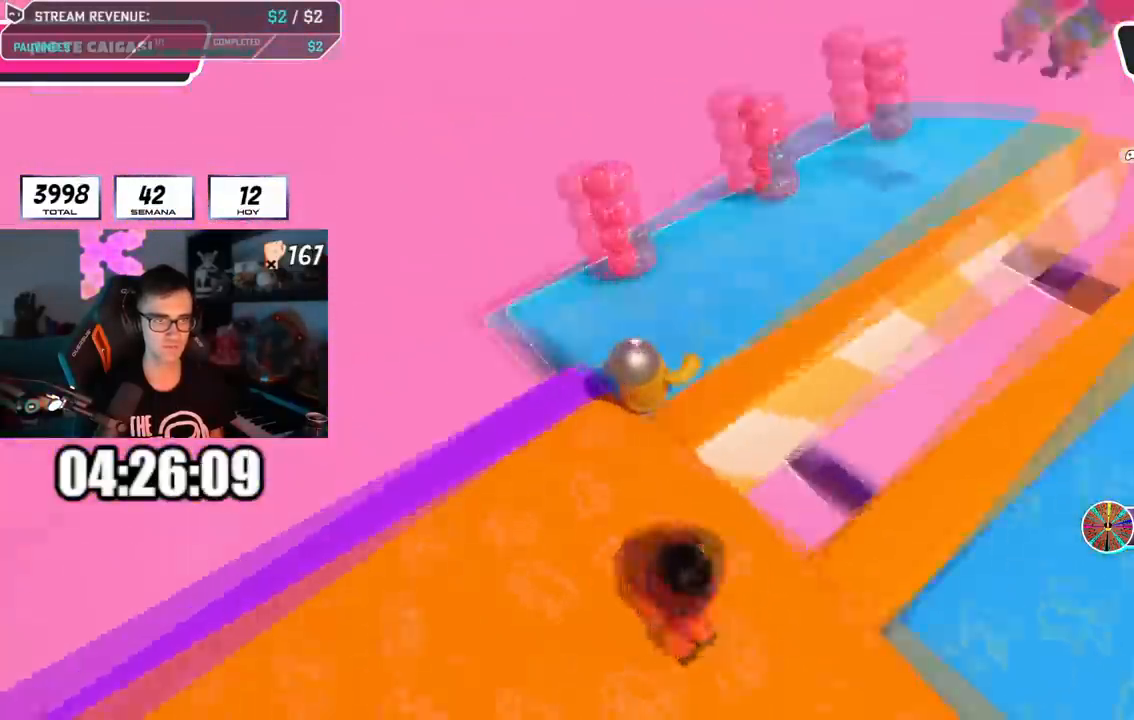
{"buttons": ["L1"], "left_stick": "down-left", "right_stick": "right", "events": [[284, "left_stick", "down-right"], [334, "L1", "down"], [334, "left_stick", "down-left"], [384, "L1", "up"], [467, "L1", "down"]]}
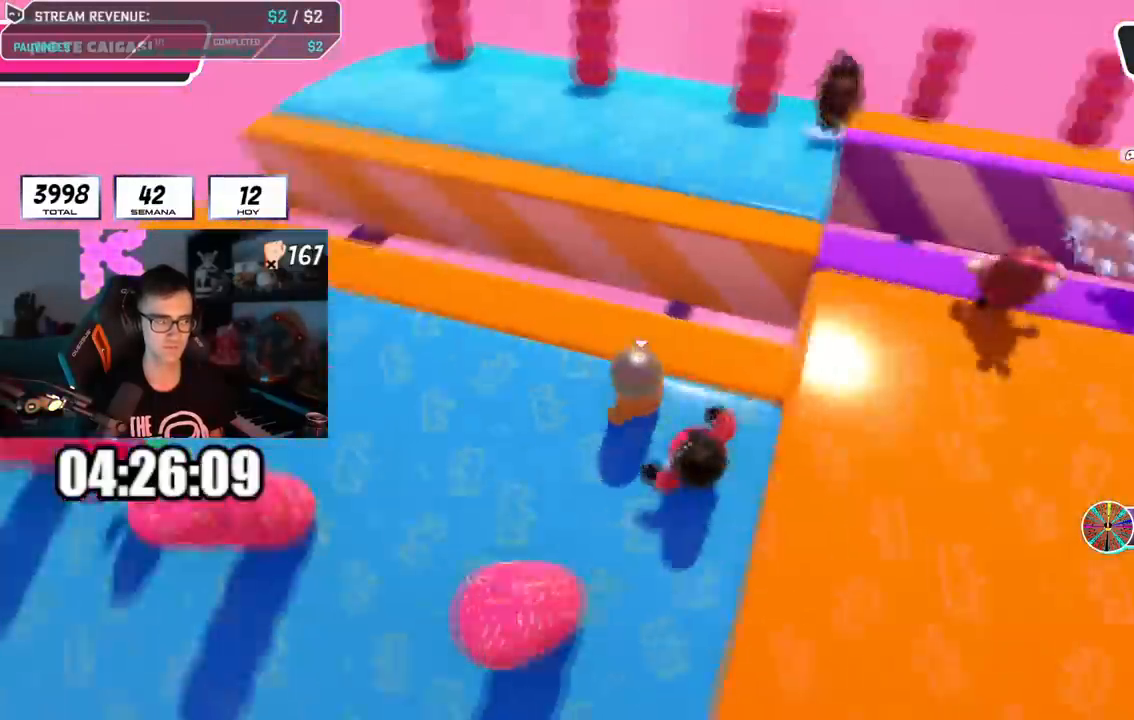
{"buttons": ["L1"], "left_stick": "right", "right_stick": "center", "events": [[16, "left_stick", "center"], [150, "L1", "up"], [183, "left_stick", "right"], [317, "left_stick", "center"], [417, "right_stick", "center"], [450, "L1", "down"], [467, "left_stick", "right"]]}
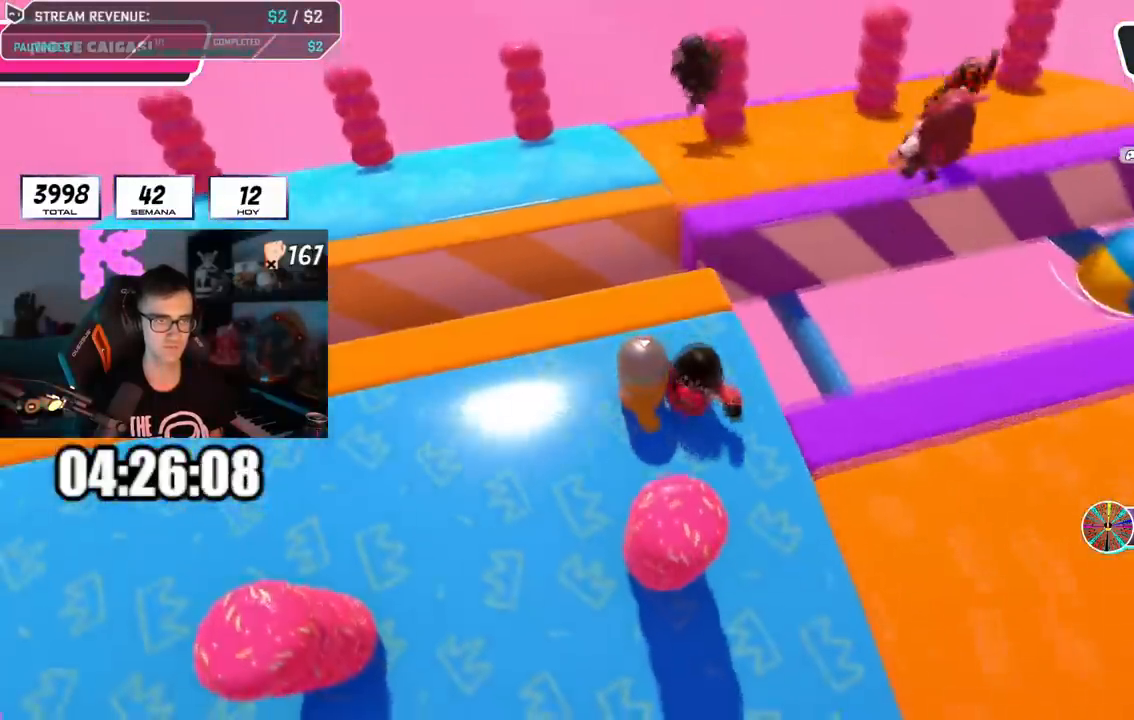
{"buttons": [], "left_stick": "right", "right_stick": "center", "events": [[17, "L1", "up"], [67, "left_stick", "center"], [334, "L1", "down"], [351, "left_stick", "left"], [451, "left_stick", "right"], [467, "L1", "up"]]}
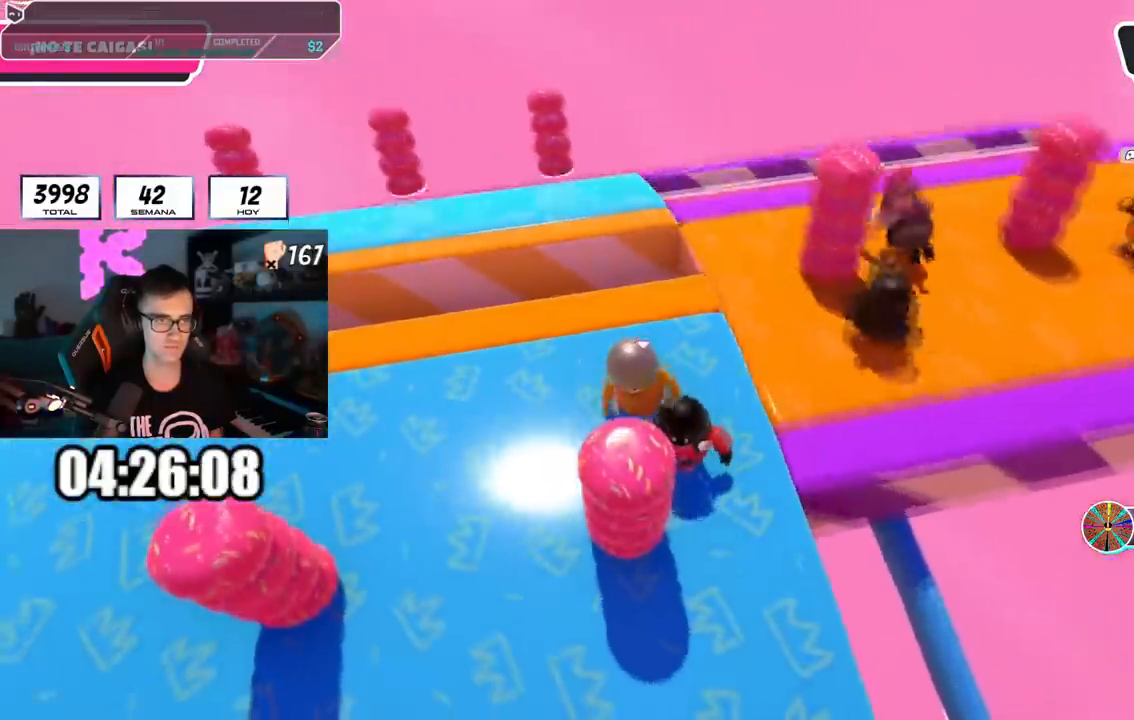
{"buttons": ["L1"], "left_stick": "up-right", "right_stick": "center", "events": [[66, "left_stick", "center"], [217, "left_stick", "right"], [267, "L1", "down"], [317, "L1", "up"], [317, "left_stick", "center"], [467, "L1", "down"], [467, "left_stick", "up-right"]]}
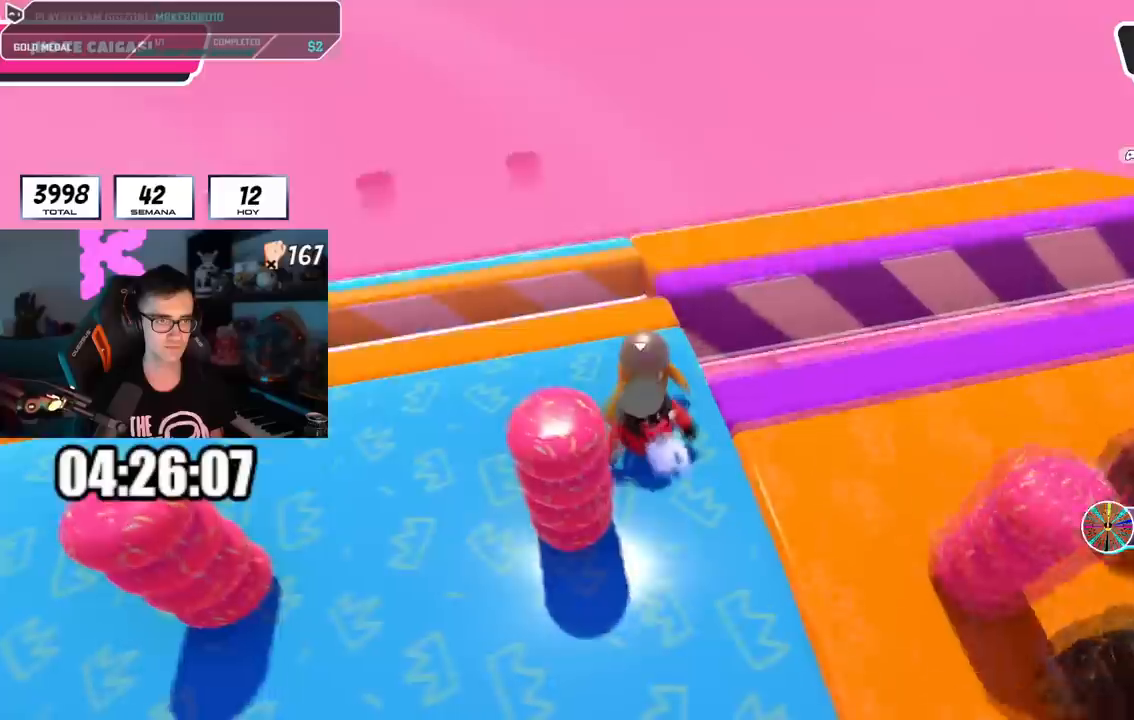
{"buttons": [], "left_stick": "up-right", "right_stick": "right", "events": [[67, "L1", "up"], [300, "right_stick", "right"], [384, "L1", "down"], [451, "L1", "up"]]}
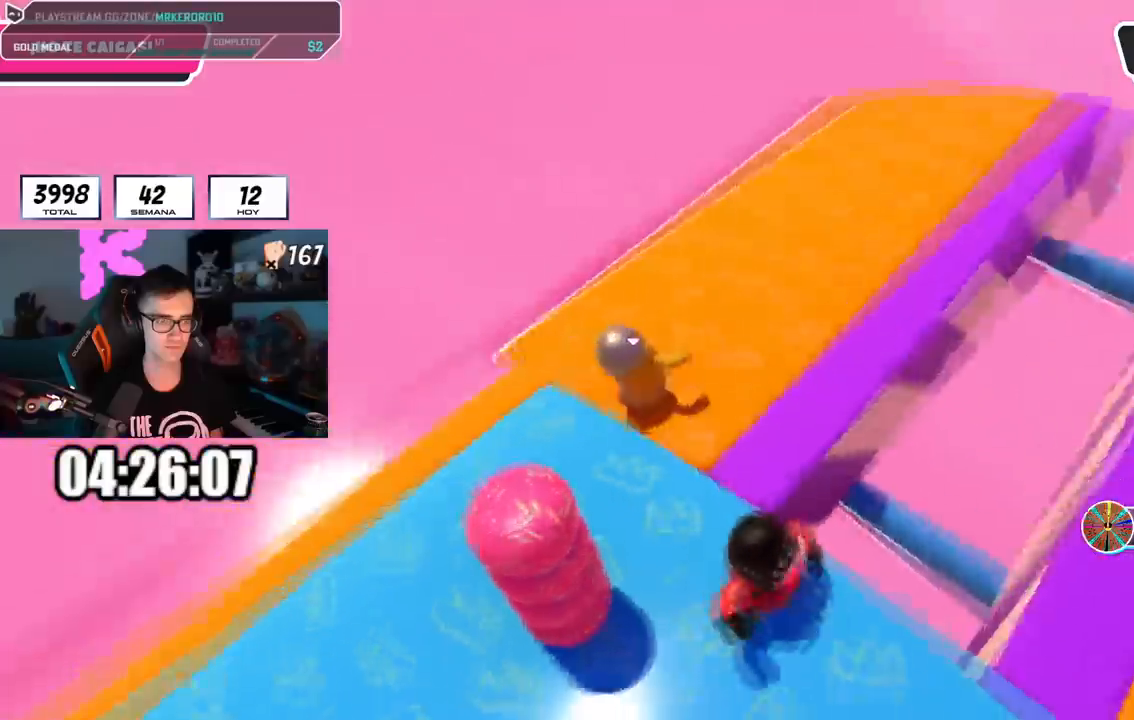
{"buttons": [], "left_stick": "left", "right_stick": "right", "events": [[16, "L1", "down"], [50, "right_stick", "center"], [83, "L1", "up"], [100, "left_stick", "up-left"], [183, "right_stick", "right"], [267, "left_stick", "right"], [433, "left_stick", "left"]]}